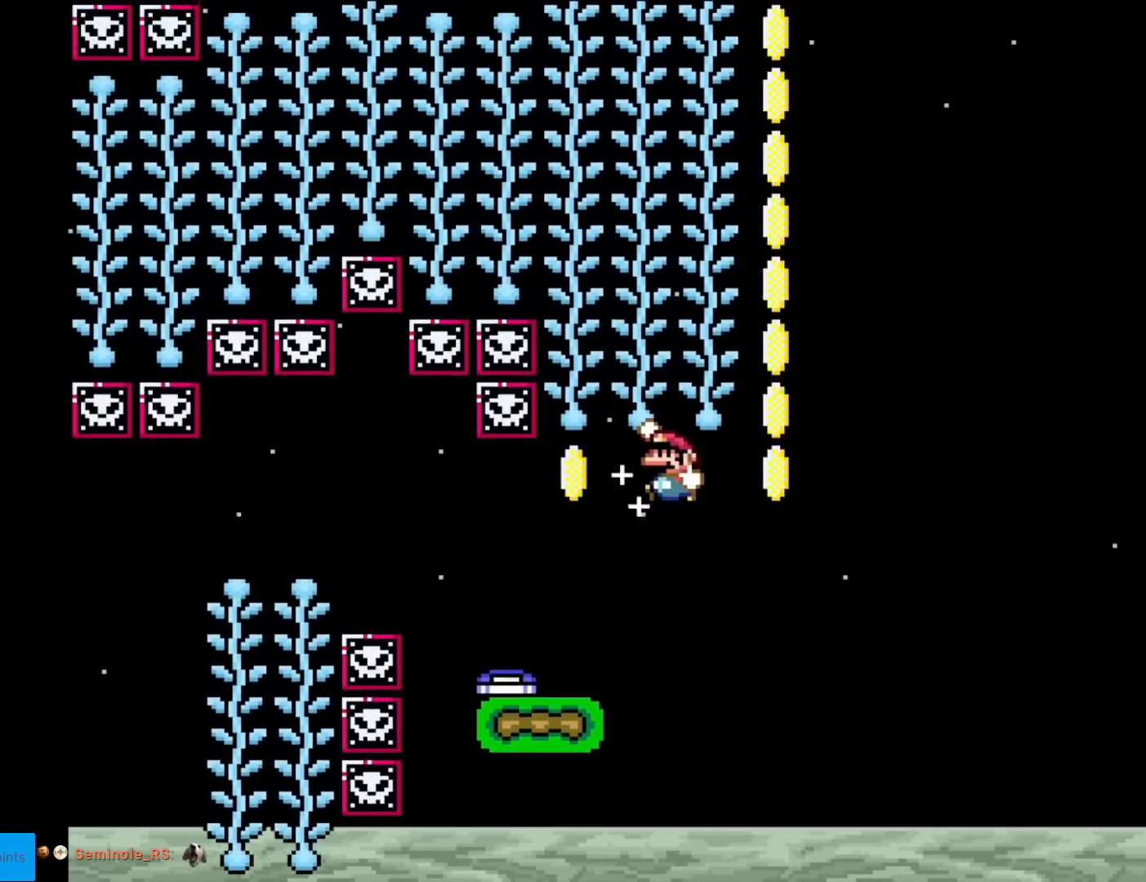
Gameplay with a controller (Nintendo layout); each line is a JSON object with the inputs held at the frame after it. "events" lists button and stick changes between this image and that frame as [ms after this image, input, new state], when the widget could be followed in between. Not read: L3 R3.
{"buttons": ["B", "Y"], "events": [[284, "DPAD_LEFT", "up"], [284, "DPAD_UP", "down"], [317, "B", "up"], [400, "B", "down"], [400, "DPAD_UP", "up"]]}
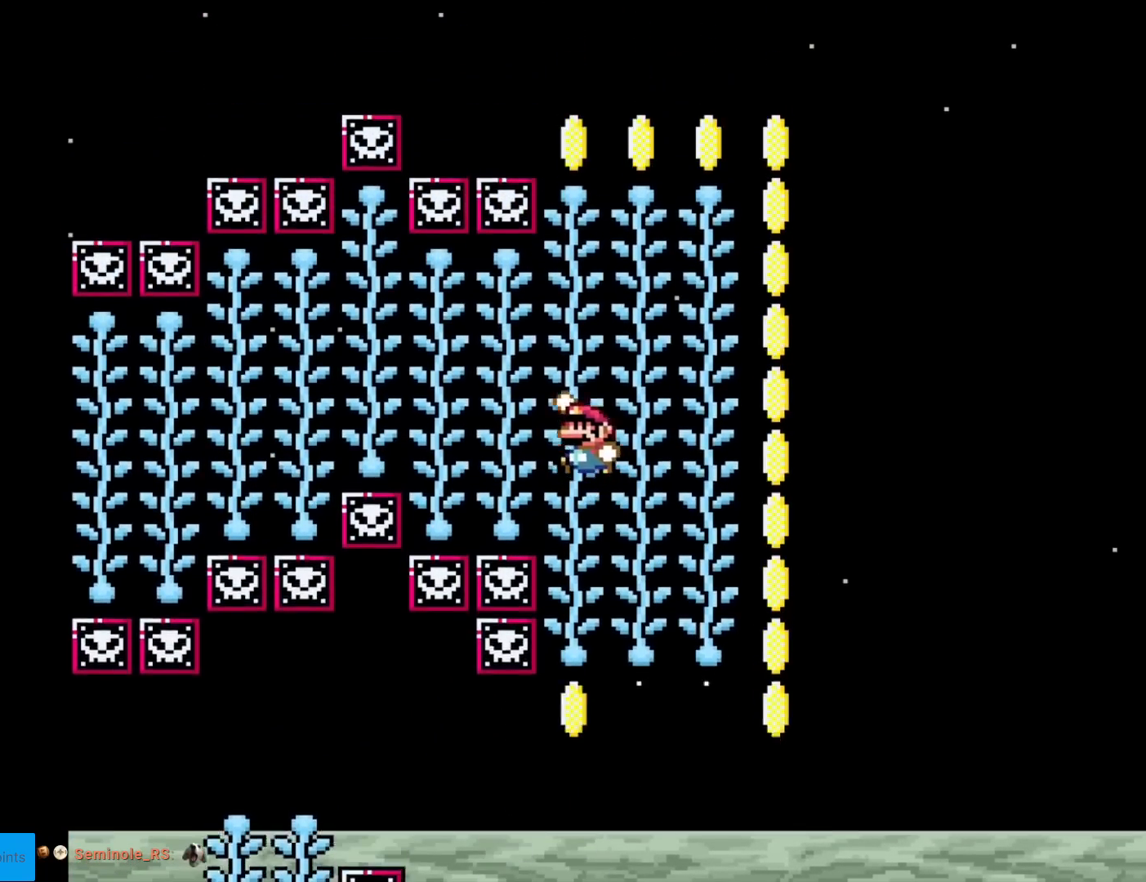
{"buttons": ["Y", "DPAD_LEFT"], "events": [[34, "DPAD_LEFT", "down"], [134, "B", "up"], [351, "DPAD_LEFT", "up"], [351, "DPAD_UP", "down"], [401, "DPAD_LEFT", "down"], [434, "DPAD_UP", "up"]]}
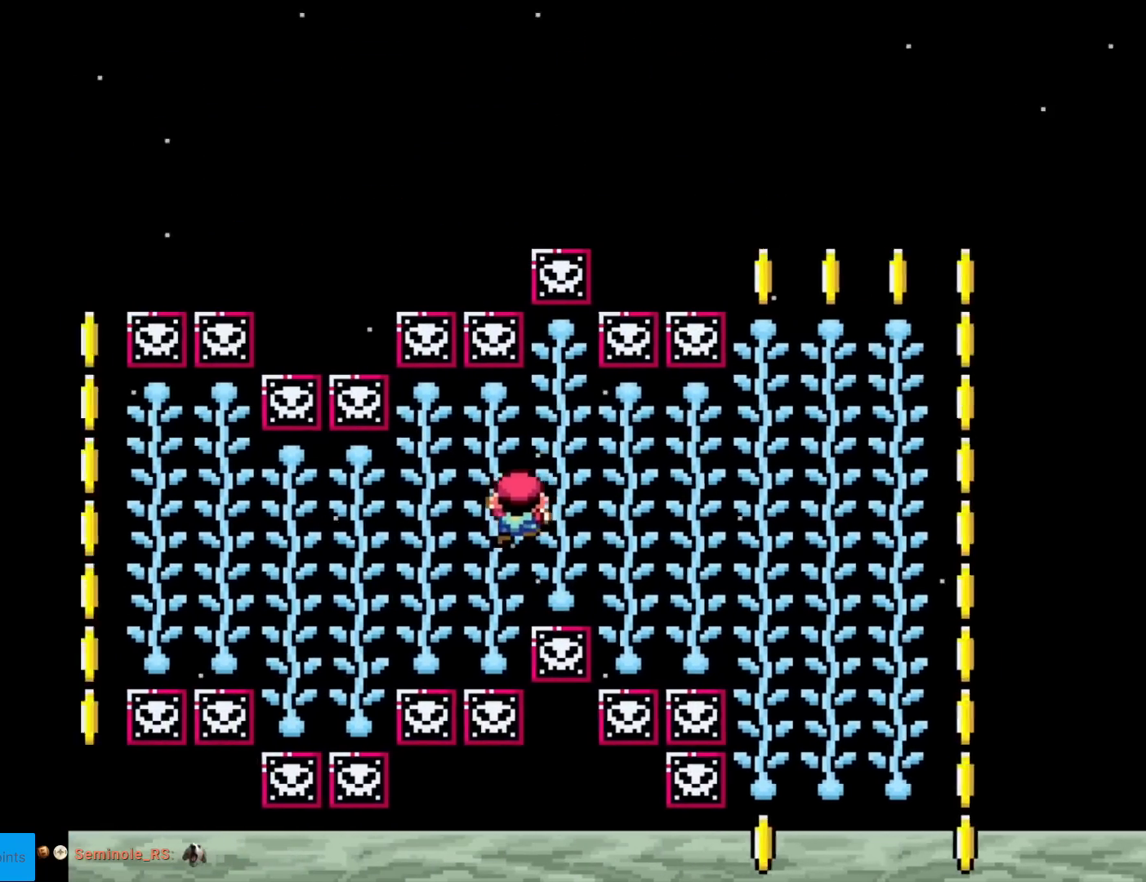
{"buttons": ["Y"], "events": [[67, "DPAD_LEFT", "up"], [100, "DPAD_DOWN", "down"], [217, "DPAD_DOWN", "up"], [217, "DPAD_LEFT", "down"], [367, "DPAD_UP", "down"], [384, "DPAD_LEFT", "up"], [500, "DPAD_UP", "up"]]}
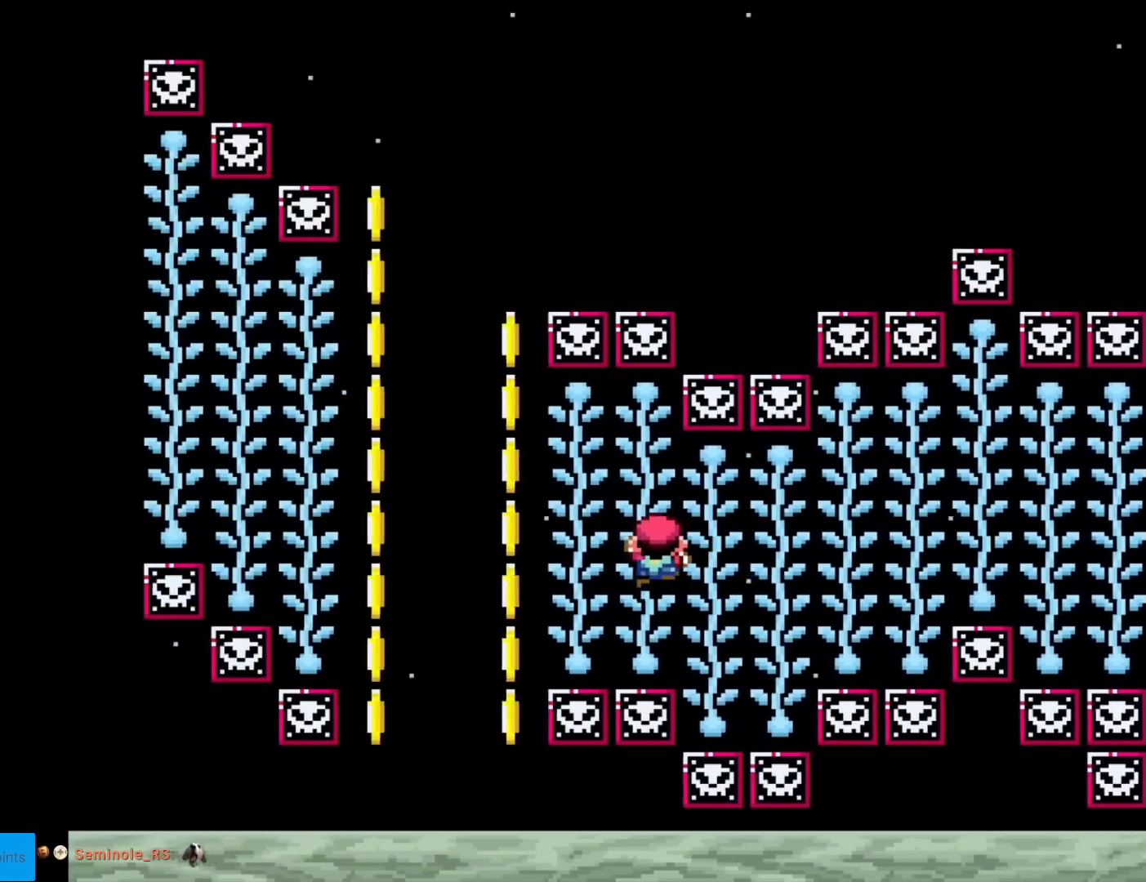
{"buttons": ["B", "Y", "DPAD_LEFT"], "events": [[17, "DPAD_LEFT", "down"], [201, "B", "down"], [317, "B", "up"], [384, "B", "down"]]}
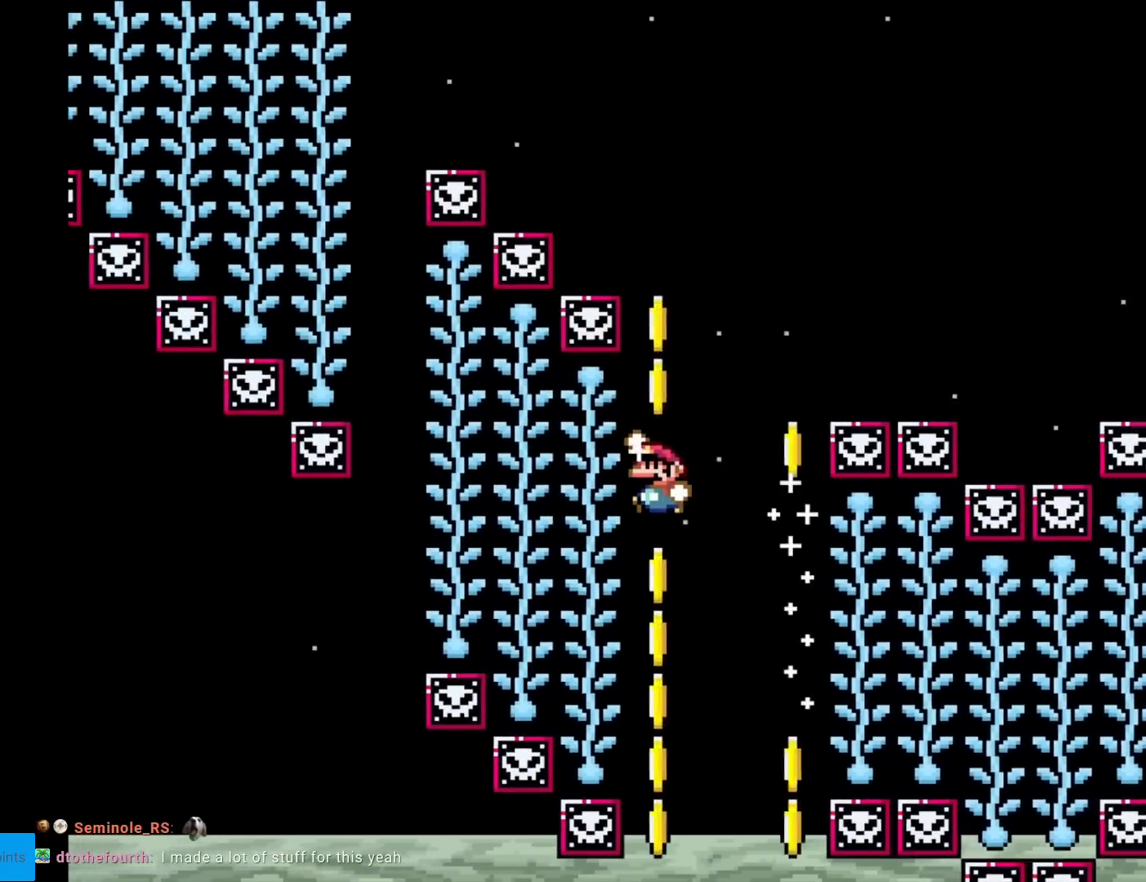
{"buttons": ["B", "Y"], "events": [[100, "B", "up"], [100, "DPAD_UP", "down"], [117, "DPAD_LEFT", "up"], [300, "DPAD_UP", "up"], [384, "B", "down"]]}
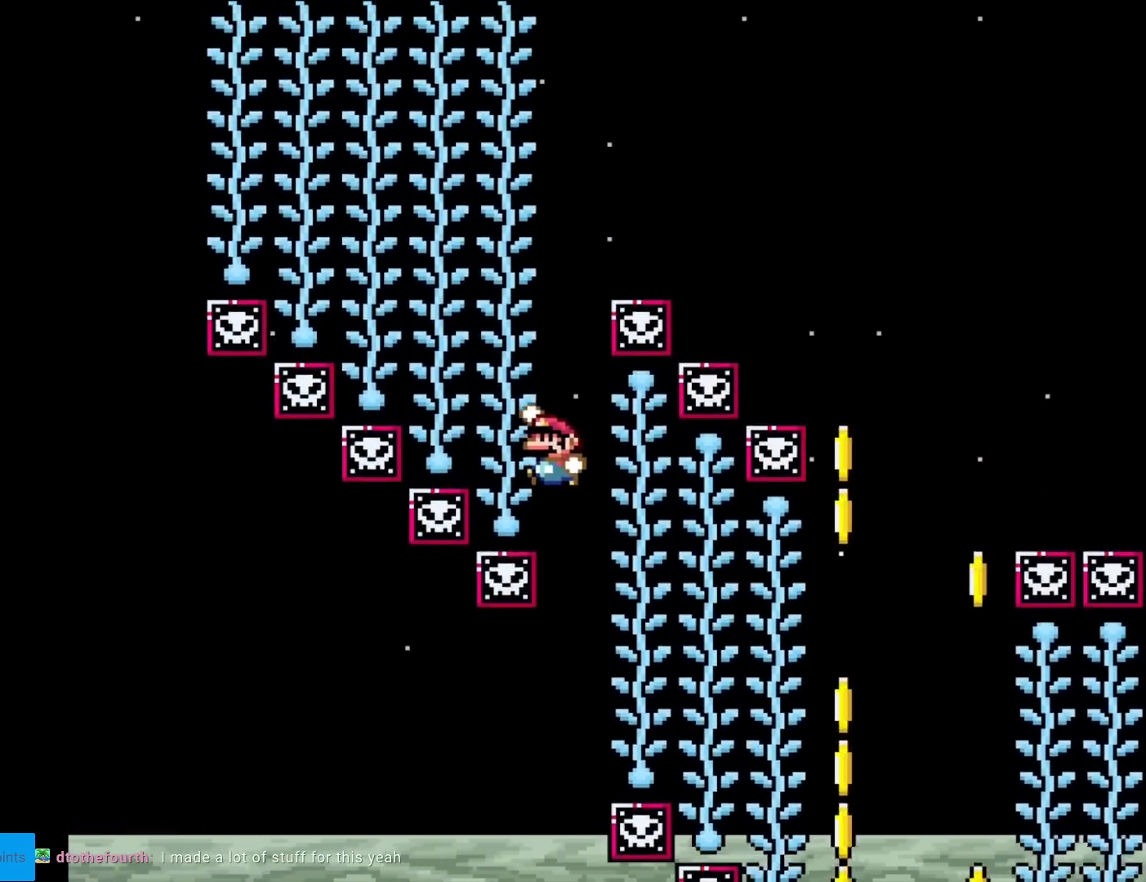
{"buttons": ["B", "Y"], "events": [[234, "B", "up"], [234, "DPAD_UP", "down"], [334, "B", "down"], [334, "DPAD_UP", "up"]]}
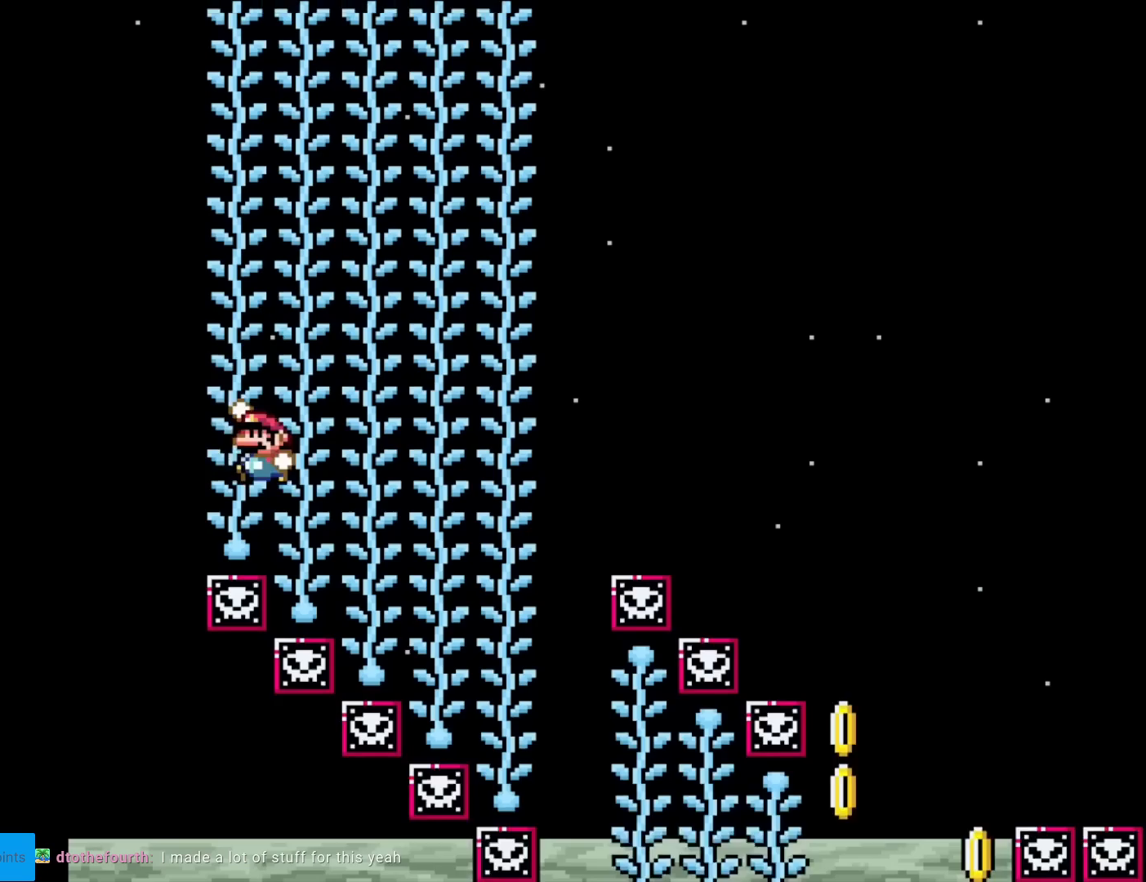
{"buttons": ["Y", "DPAD_UP"], "events": [[50, "DPAD_RIGHT", "down"], [384, "B", "up"], [400, "DPAD_RIGHT", "up"], [400, "DPAD_UP", "down"]]}
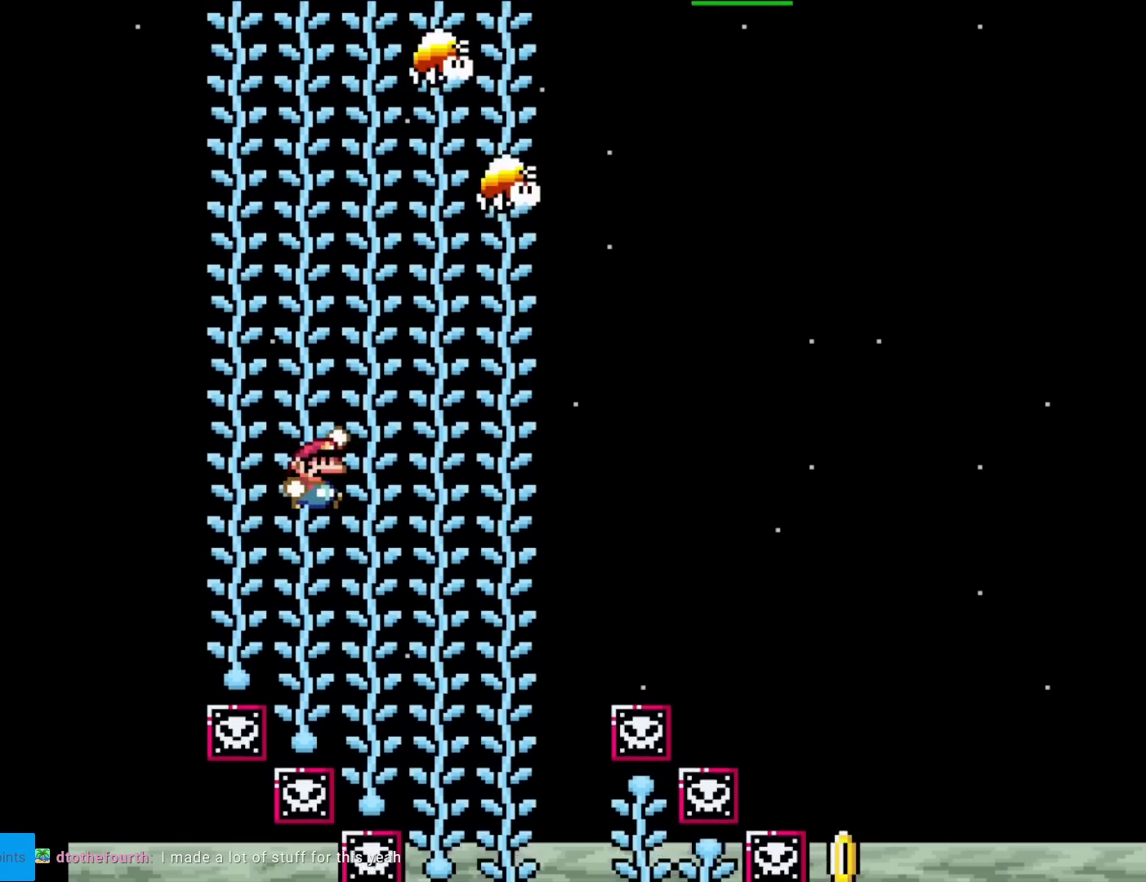
{"buttons": ["B", "Y", "DPAD_LEFT"], "events": [[17, "B", "down"], [34, "DPAD_UP", "up"], [267, "DPAD_LEFT", "down"]]}
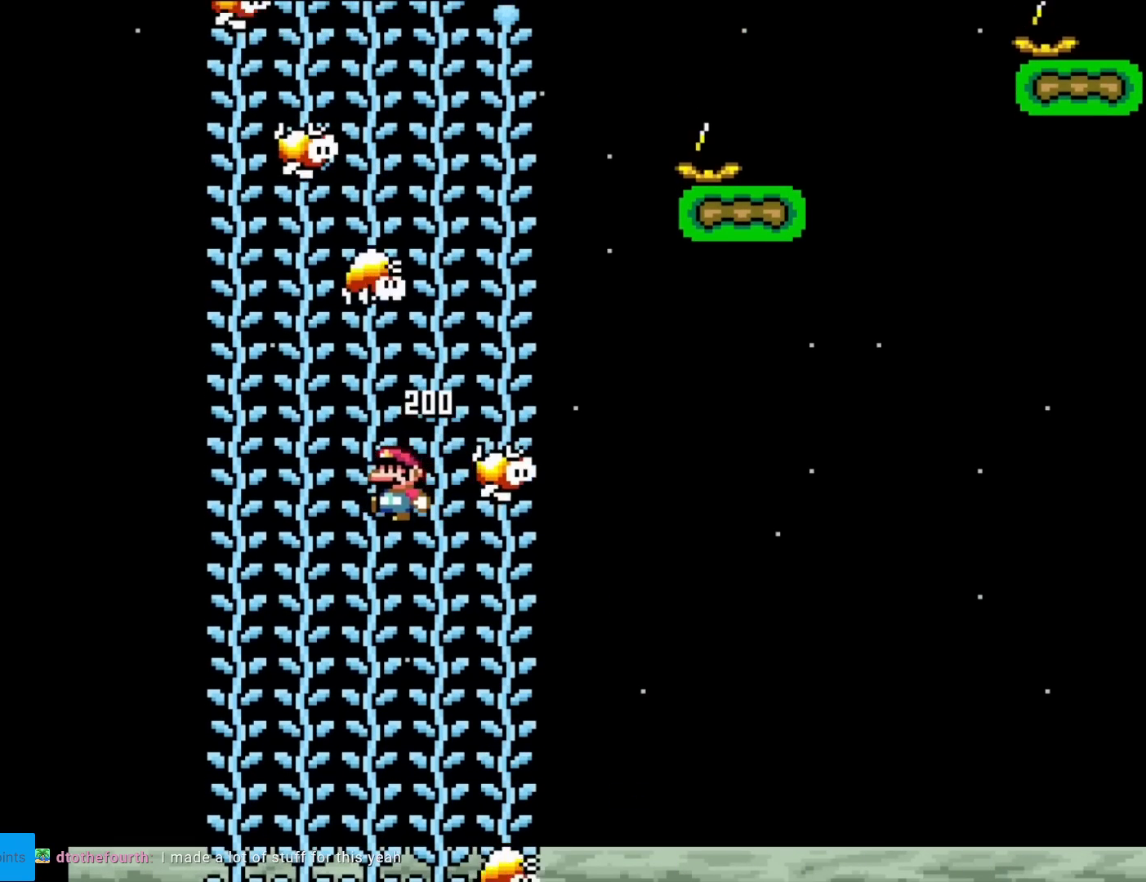
{"buttons": ["B", "Y"], "events": [[134, "DPAD_LEFT", "up"], [150, "B", "up"], [301, "DPAD_UP", "down"], [434, "B", "down"], [434, "DPAD_UP", "up"]]}
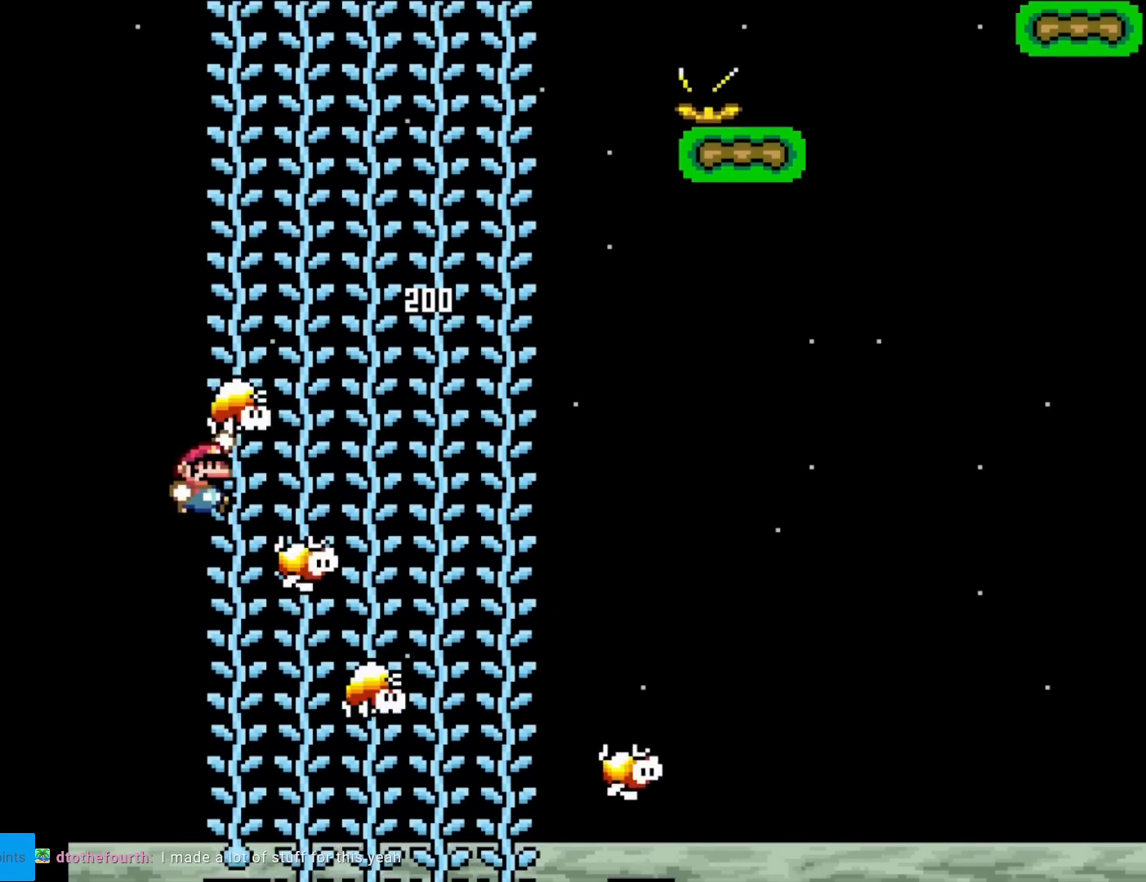
{"buttons": ["Y", "DPAD_UP"], "events": [[16, "DPAD_RIGHT", "down"], [417, "B", "up"], [434, "DPAD_RIGHT", "up"], [450, "DPAD_UP", "down"]]}
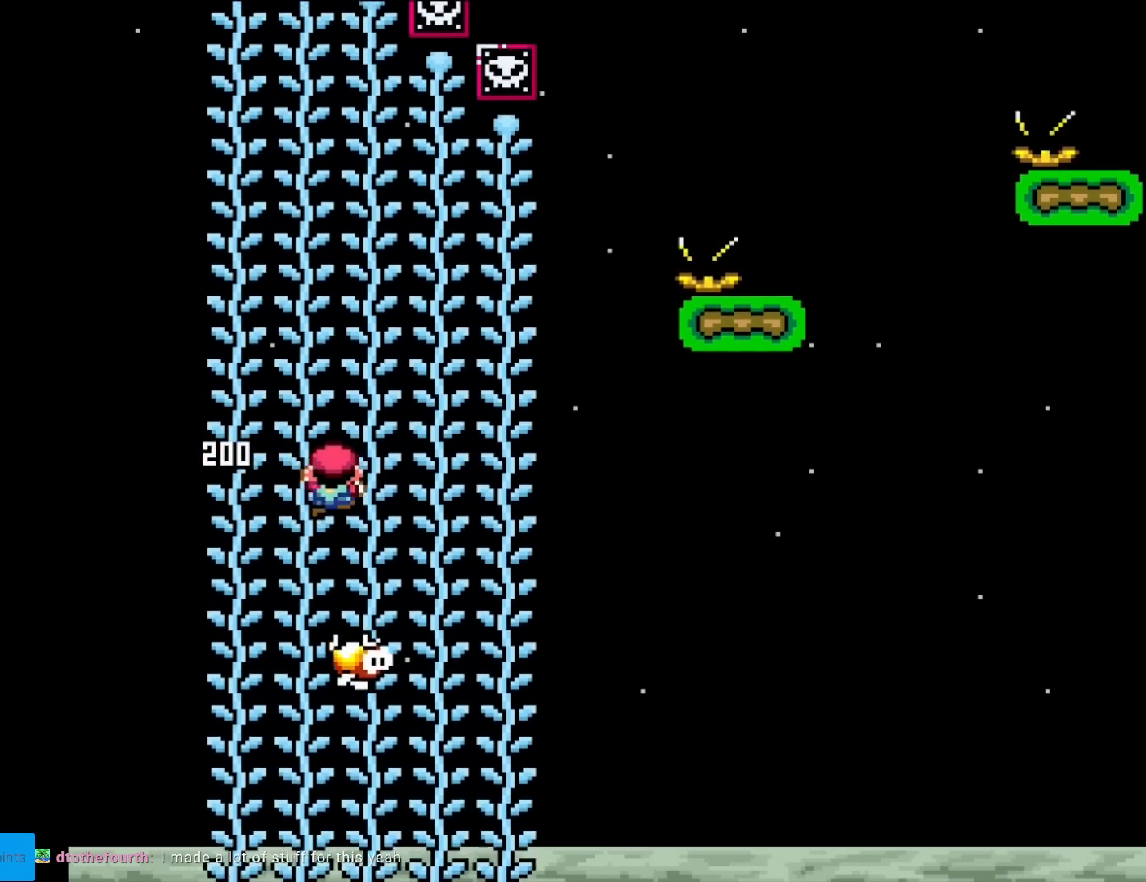
{"buttons": ["Y", "DPAD_UP"], "events": [[67, "B", "down"], [67, "DPAD_UP", "up"], [317, "B", "up"], [317, "DPAD_LEFT", "down"], [501, "DPAD_LEFT", "up"], [501, "DPAD_UP", "down"]]}
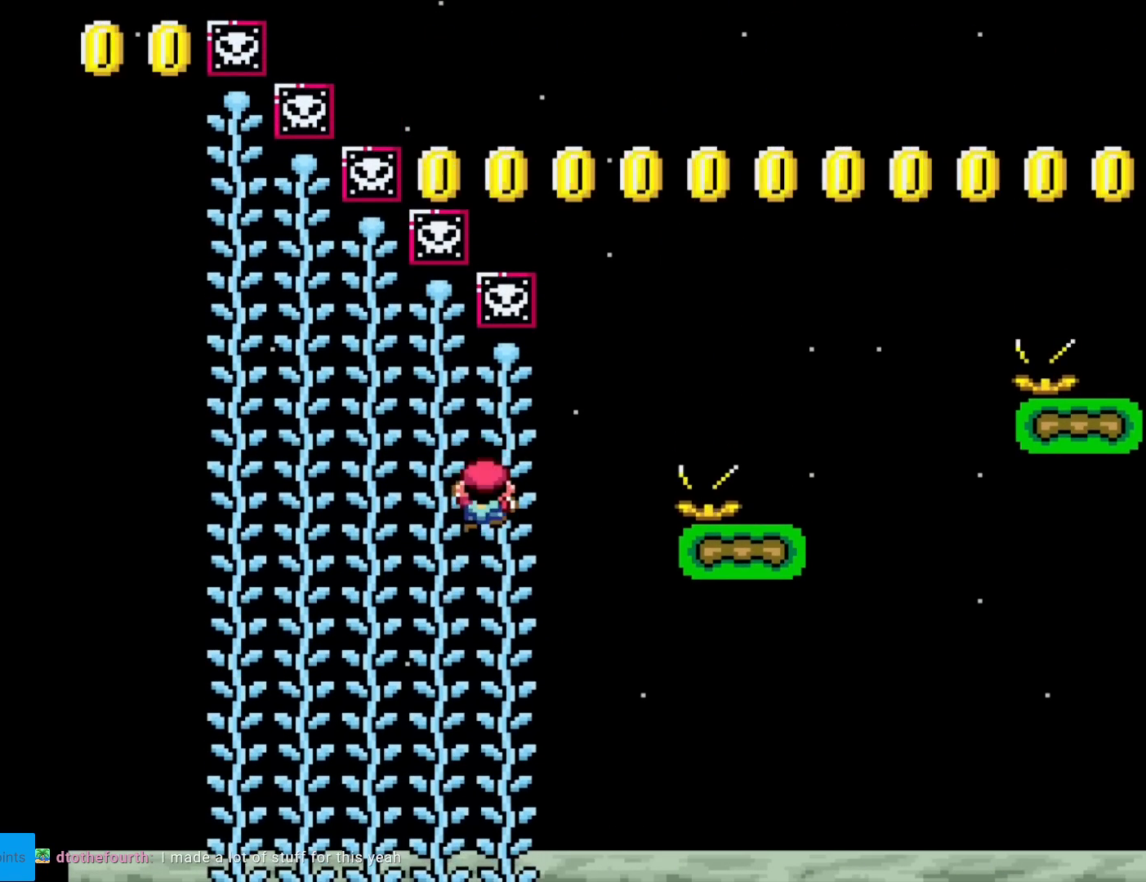
{"buttons": ["Y"], "events": [[133, "DPAD_UP", "up"], [167, "B", "down"], [467, "B", "up"]]}
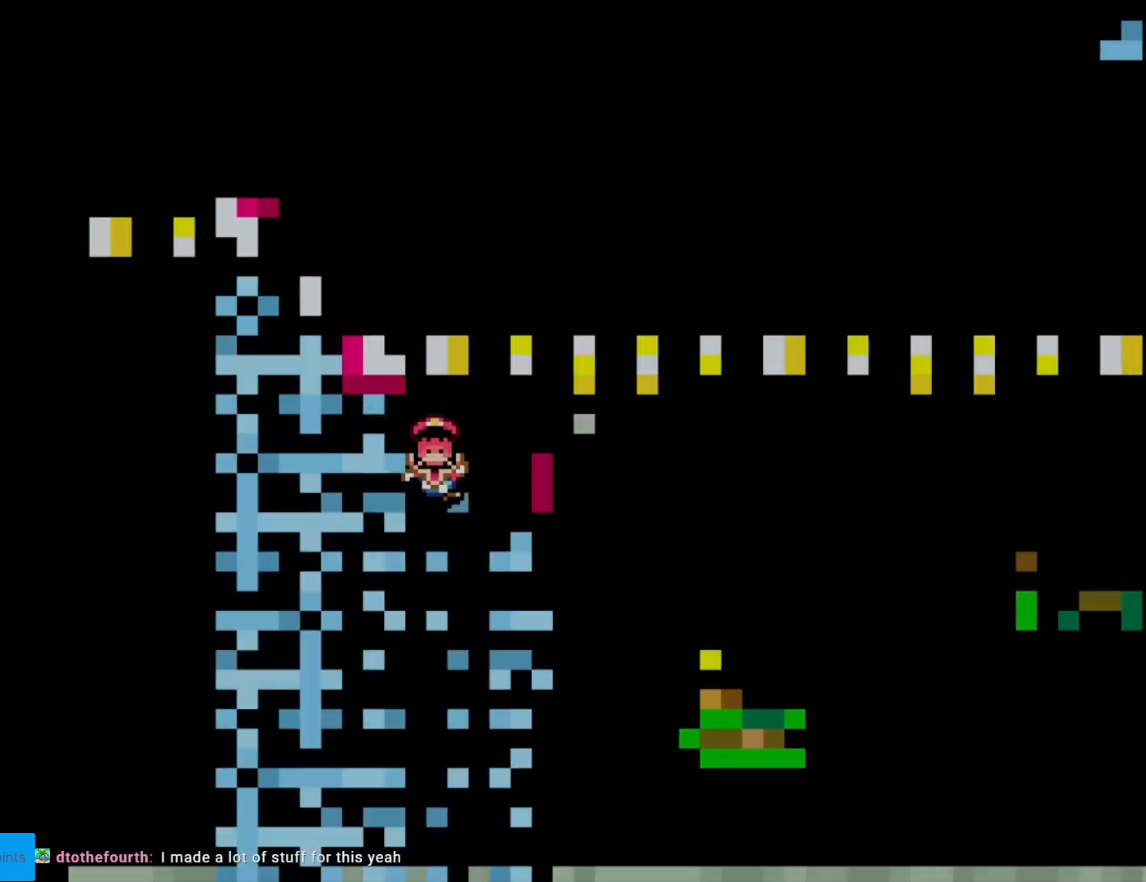
{"buttons": [], "events": [[50, "DPAD_LEFT", "down"], [117, "DPAD_LEFT", "up"], [301, "Y", "up"]]}
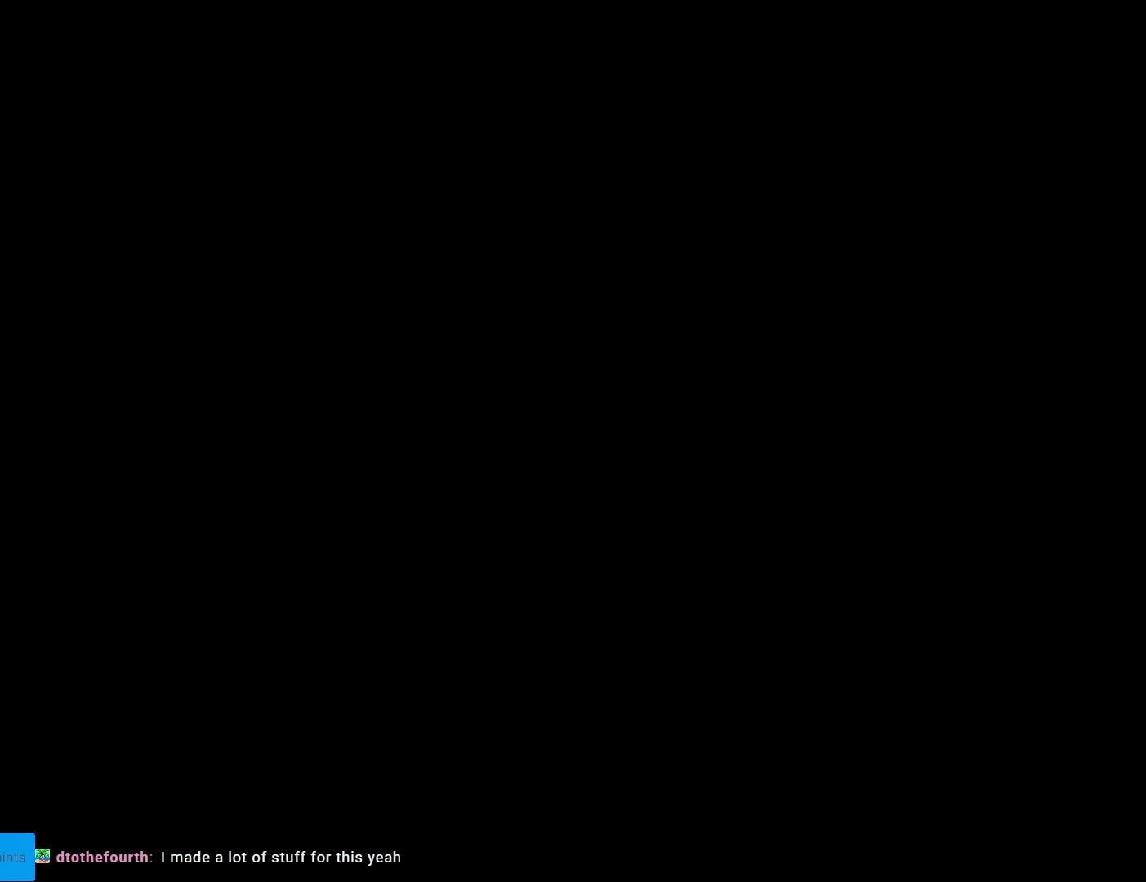
{"buttons": [], "events": []}
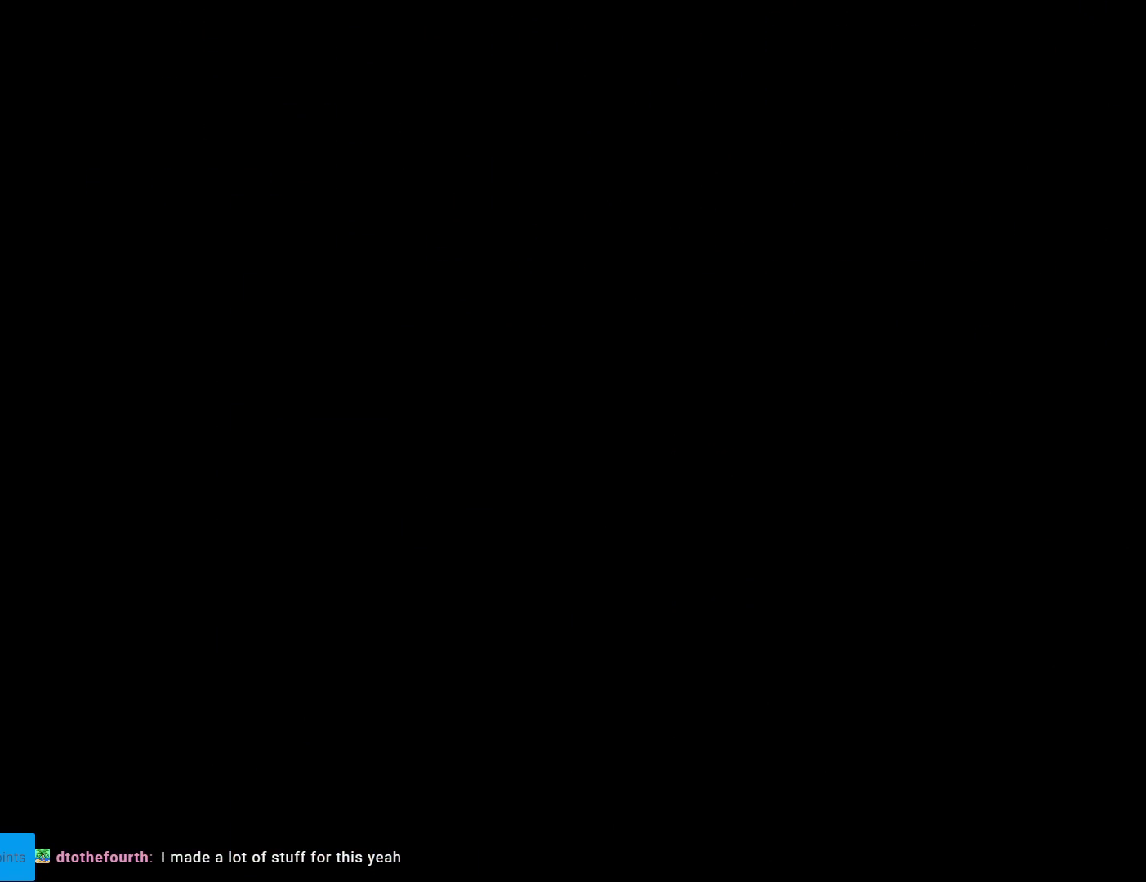
{"buttons": [], "events": []}
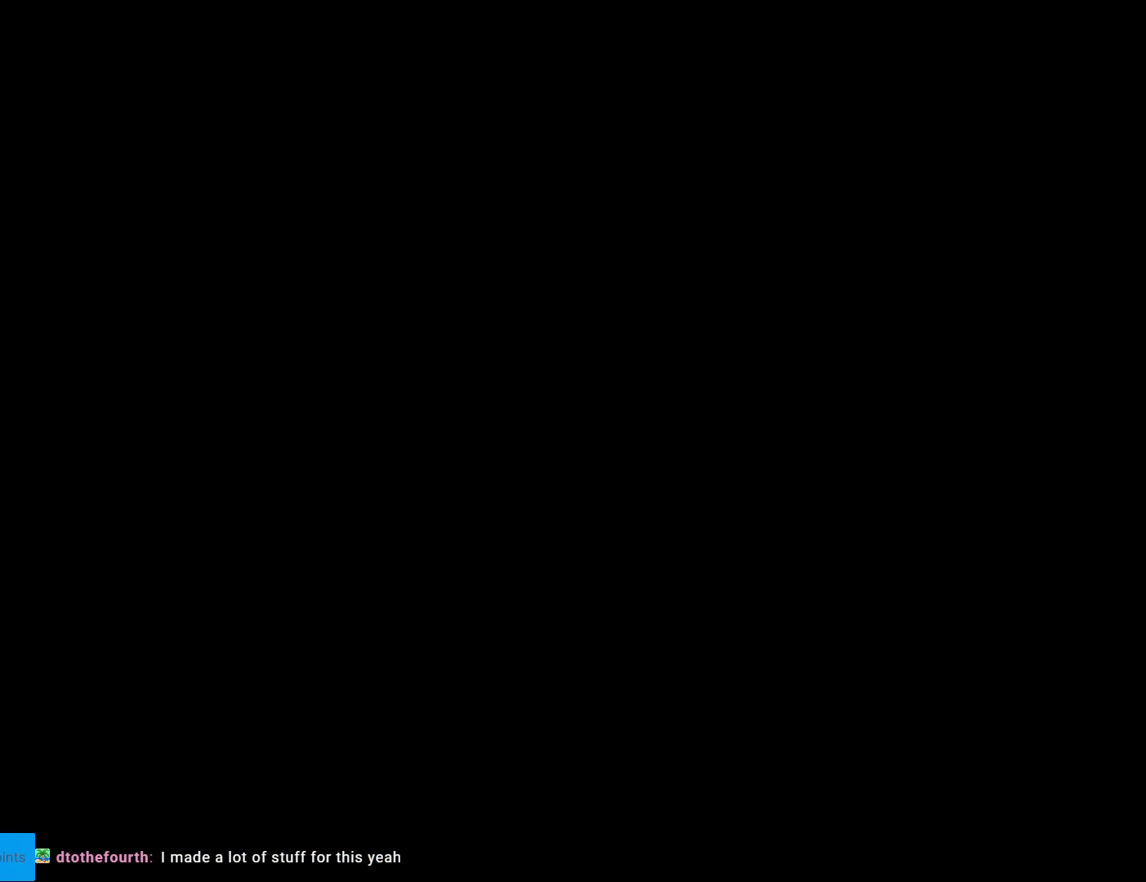
{"buttons": ["Y", "DPAD_RIGHT"], "events": [[50, "Y", "down"], [267, "DPAD_RIGHT", "down"]]}
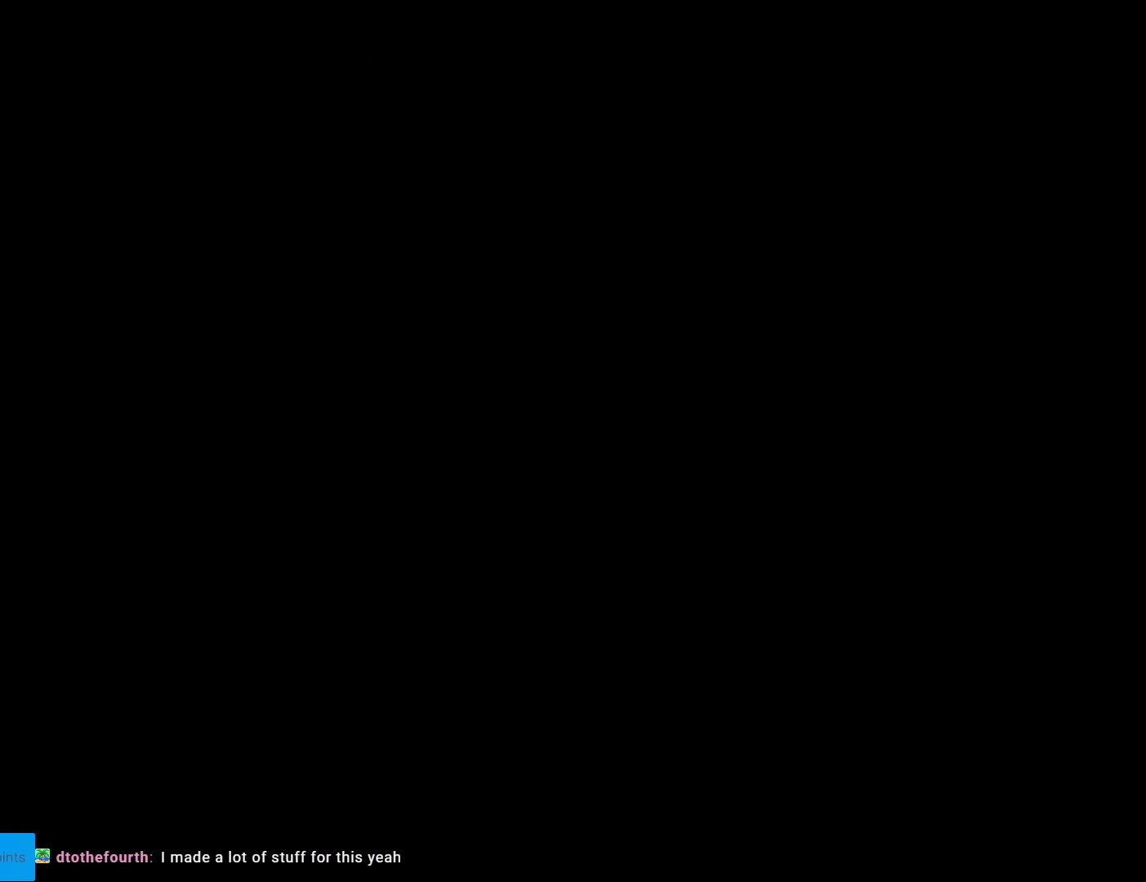
{"buttons": ["Y", "DPAD_RIGHT"], "events": []}
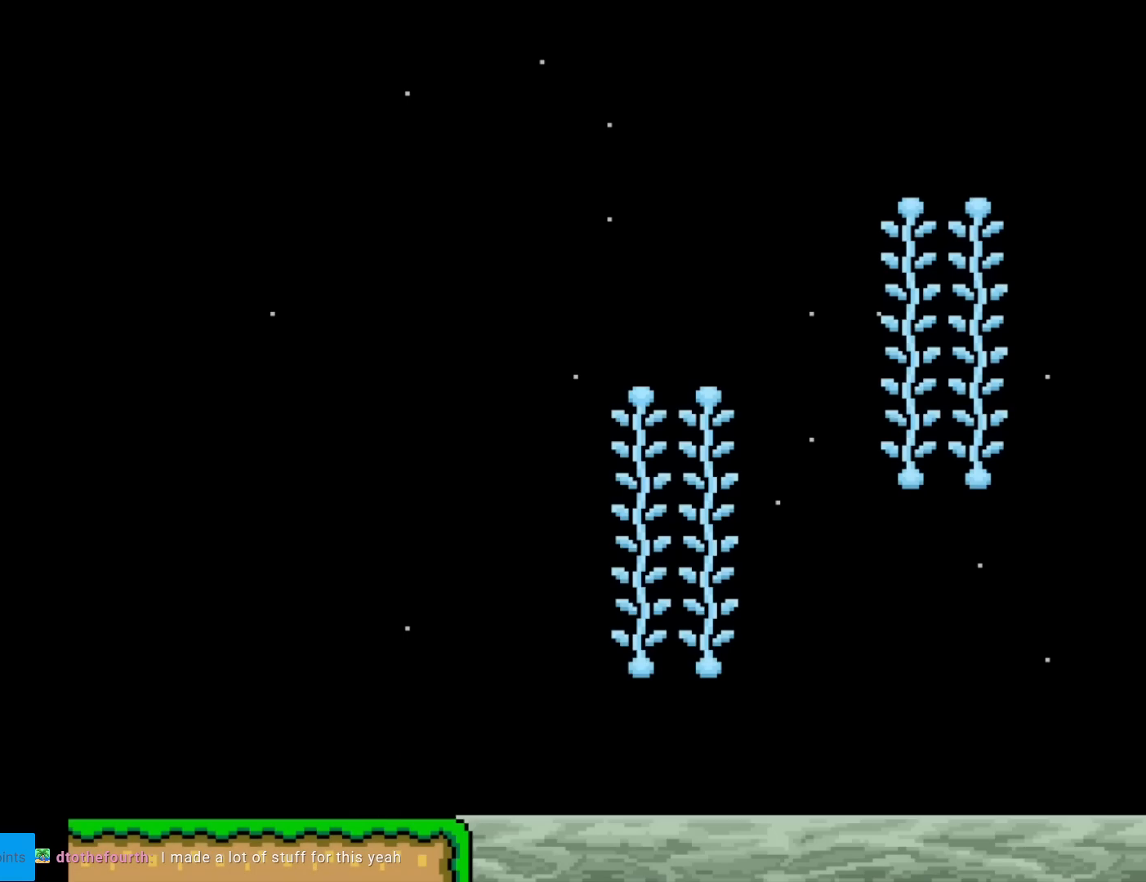
{"buttons": ["B", "Y", "DPAD_RIGHT"], "events": [[200, "A", "down"], [200, "DPAD_RIGHT", "up"], [217, "A", "up"], [217, "DPAD_RIGHT", "down"], [367, "B", "down"]]}
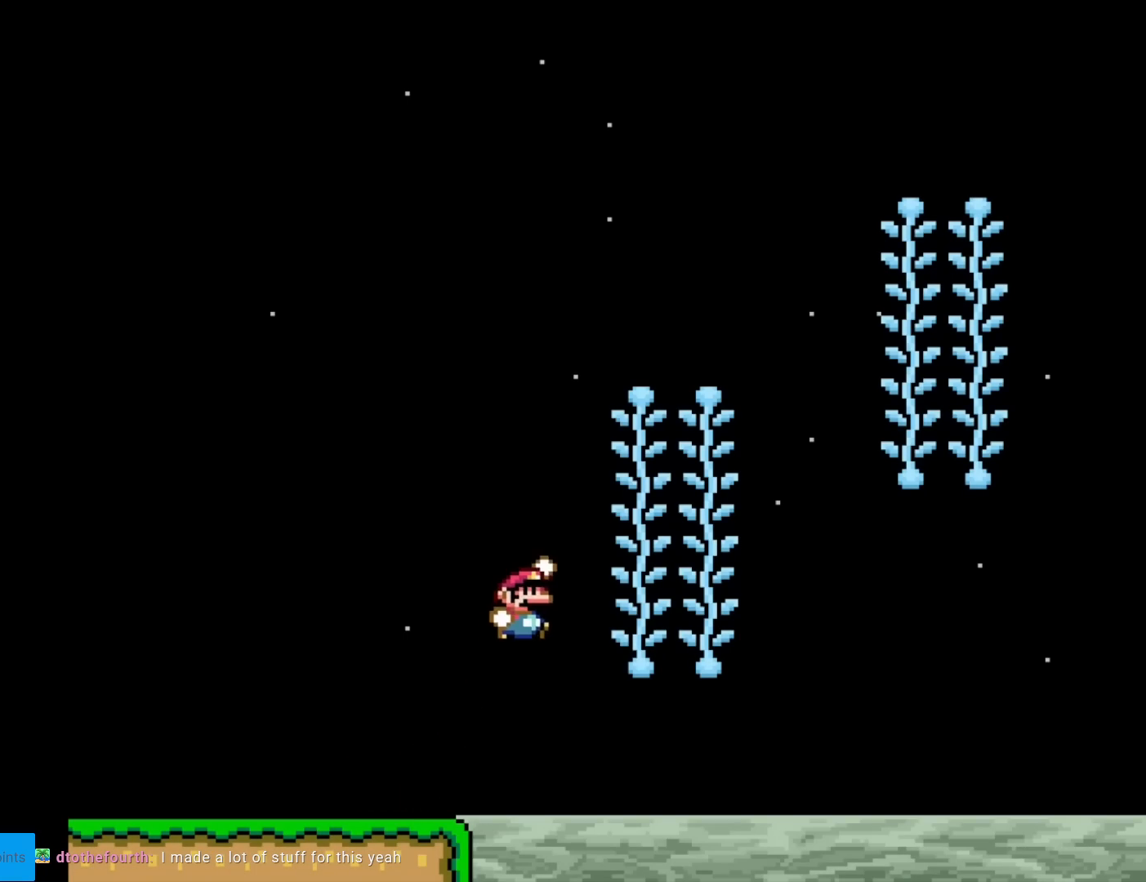
{"buttons": ["Y", "DPAD_RIGHT"], "events": [[117, "B", "up"], [134, "DPAD_RIGHT", "up"], [134, "DPAD_UP", "down"], [234, "DPAD_RIGHT", "down"], [234, "DPAD_UP", "up"], [284, "B", "down"], [501, "B", "up"]]}
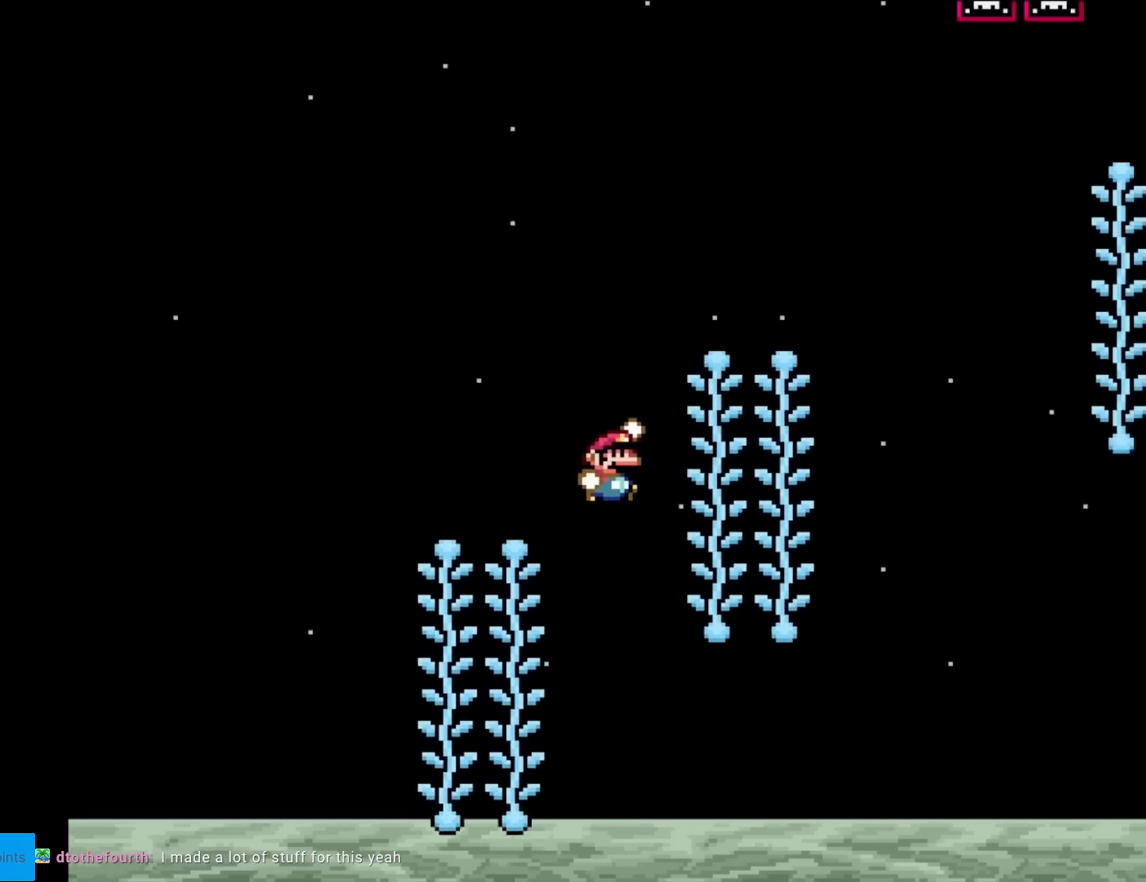
{"buttons": ["B", "Y", "DPAD_RIGHT"], "events": [[150, "DPAD_RIGHT", "up"], [167, "DPAD_UP", "down"], [250, "DPAD_RIGHT", "down"], [250, "DPAD_UP", "up"], [267, "B", "down"]]}
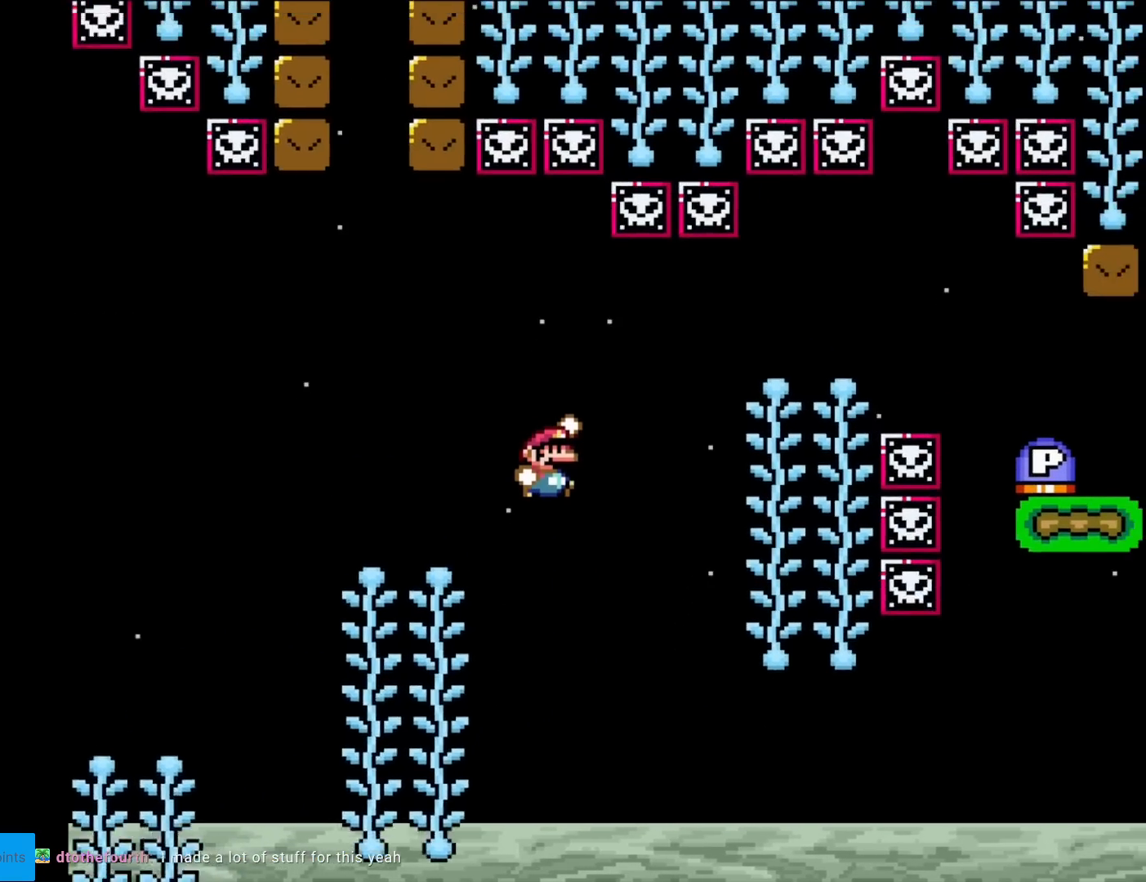
{"buttons": ["B", "Y", "DPAD_RIGHT"], "events": [[250, "B", "up"], [351, "DPAD_RIGHT", "up"], [367, "DPAD_UP", "down"], [417, "B", "down"], [417, "DPAD_RIGHT", "down"], [417, "DPAD_UP", "up"]]}
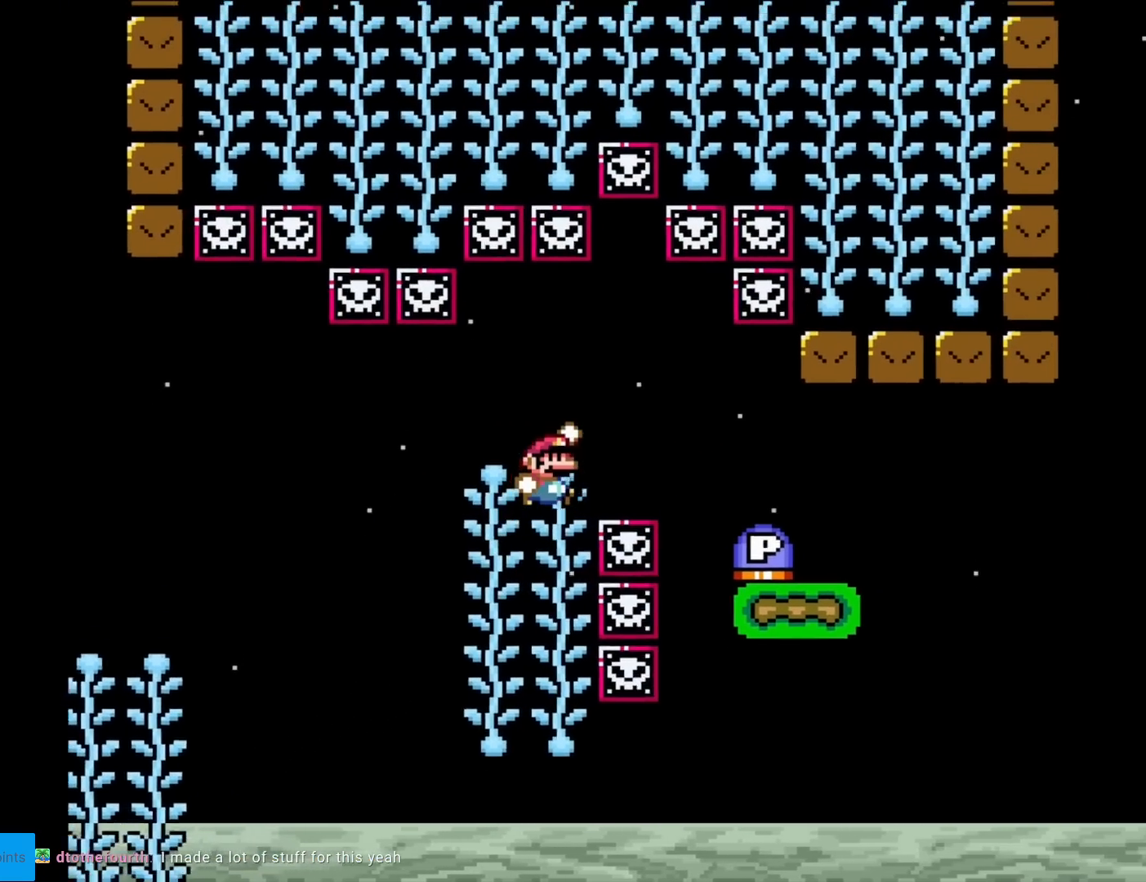
{"buttons": ["DPAD_RIGHT"], "events": [[33, "B", "up"], [250, "DPAD_RIGHT", "up"], [250, "Y", "up"], [467, "DPAD_RIGHT", "down"]]}
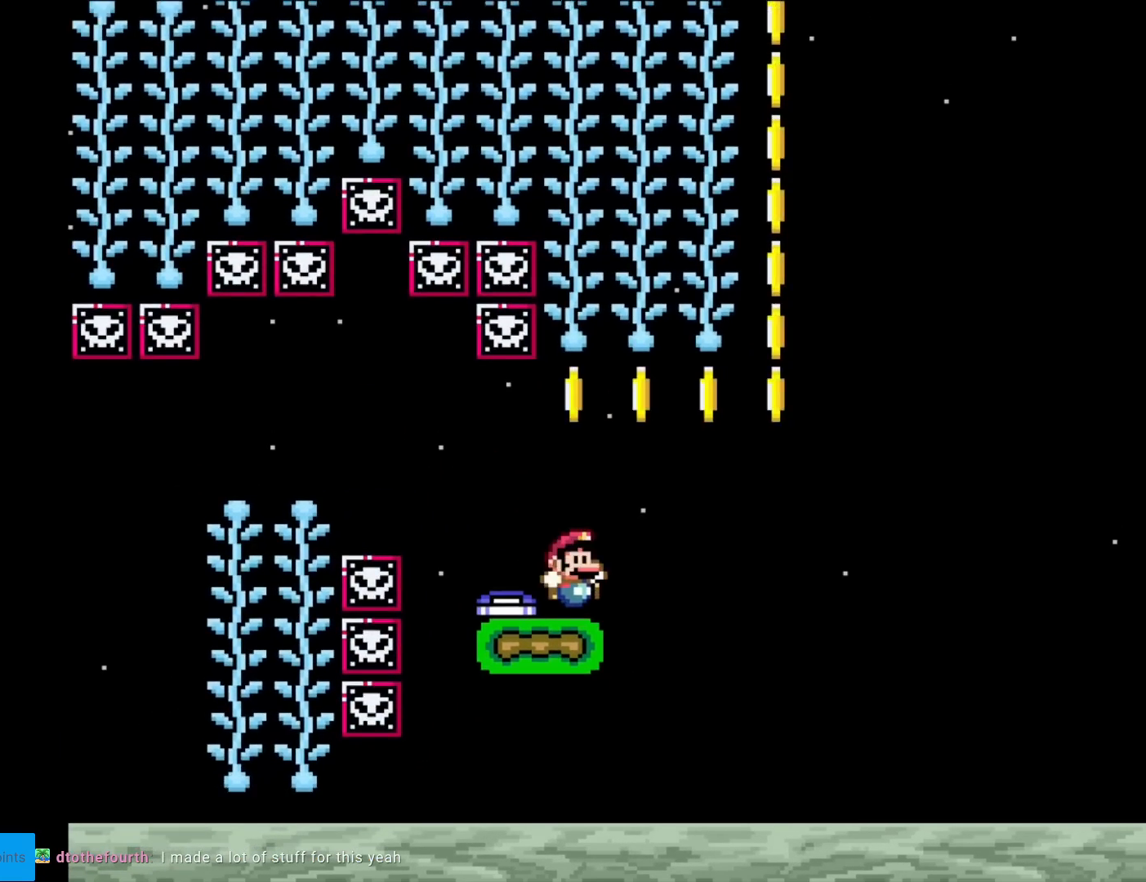
{"buttons": ["Y"], "events": [[17, "Y", "down"], [100, "B", "down"], [234, "DPAD_RIGHT", "up"], [251, "DPAD_LEFT", "down"], [401, "DPAD_LEFT", "up"], [434, "B", "up"]]}
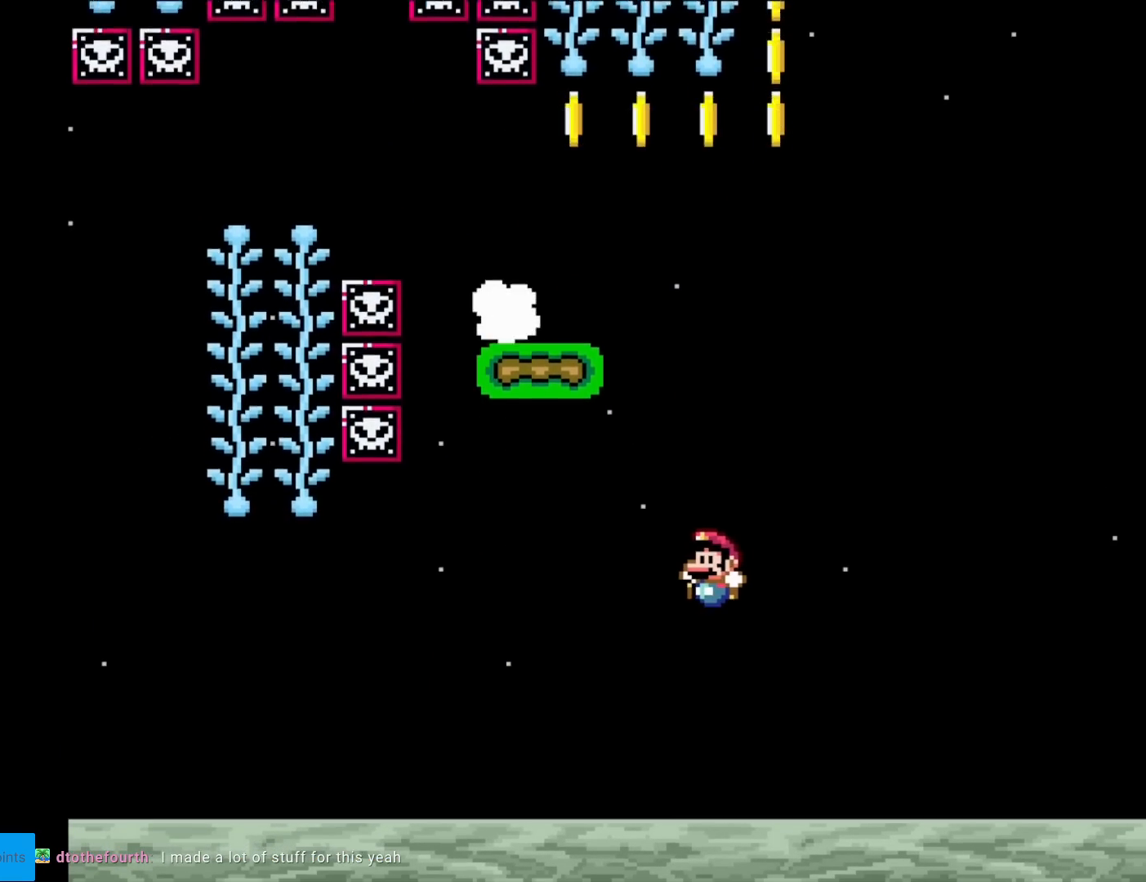
{"buttons": [], "events": [[16, "Y", "up"]]}
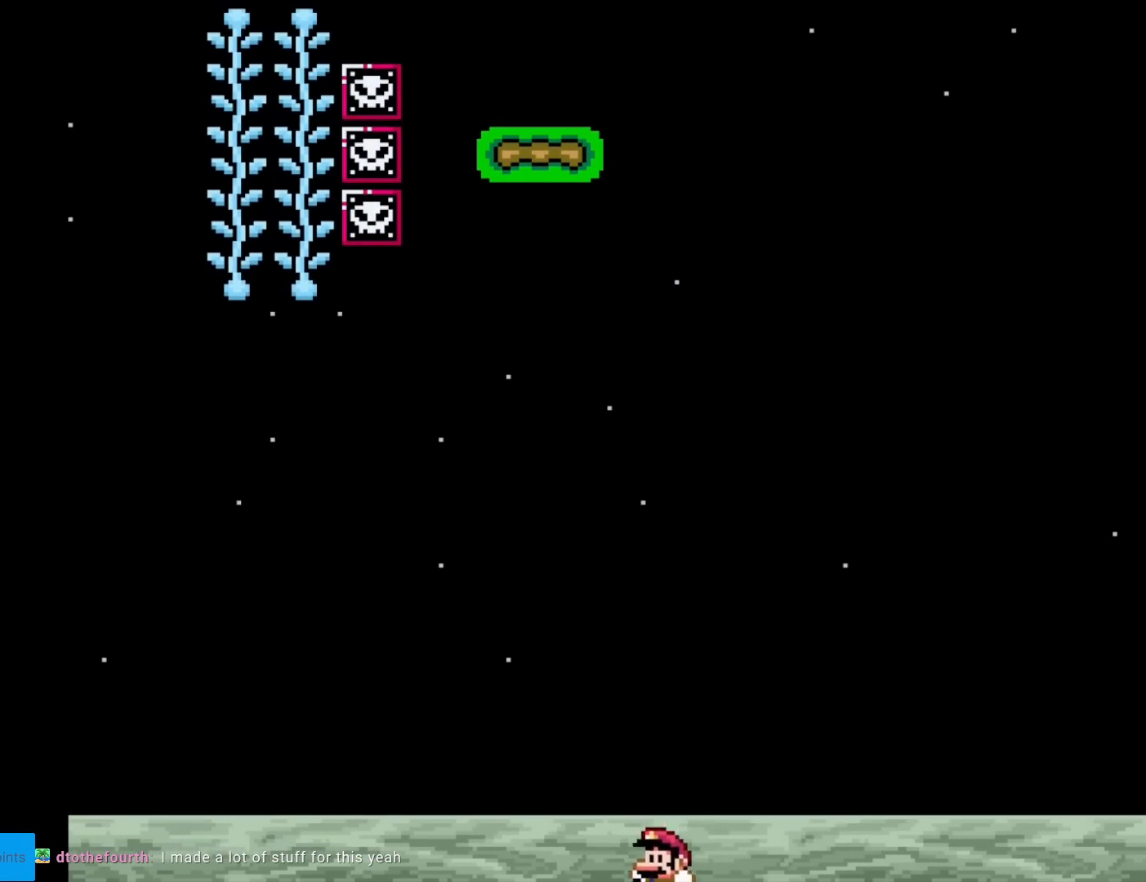
{"buttons": [], "events": []}
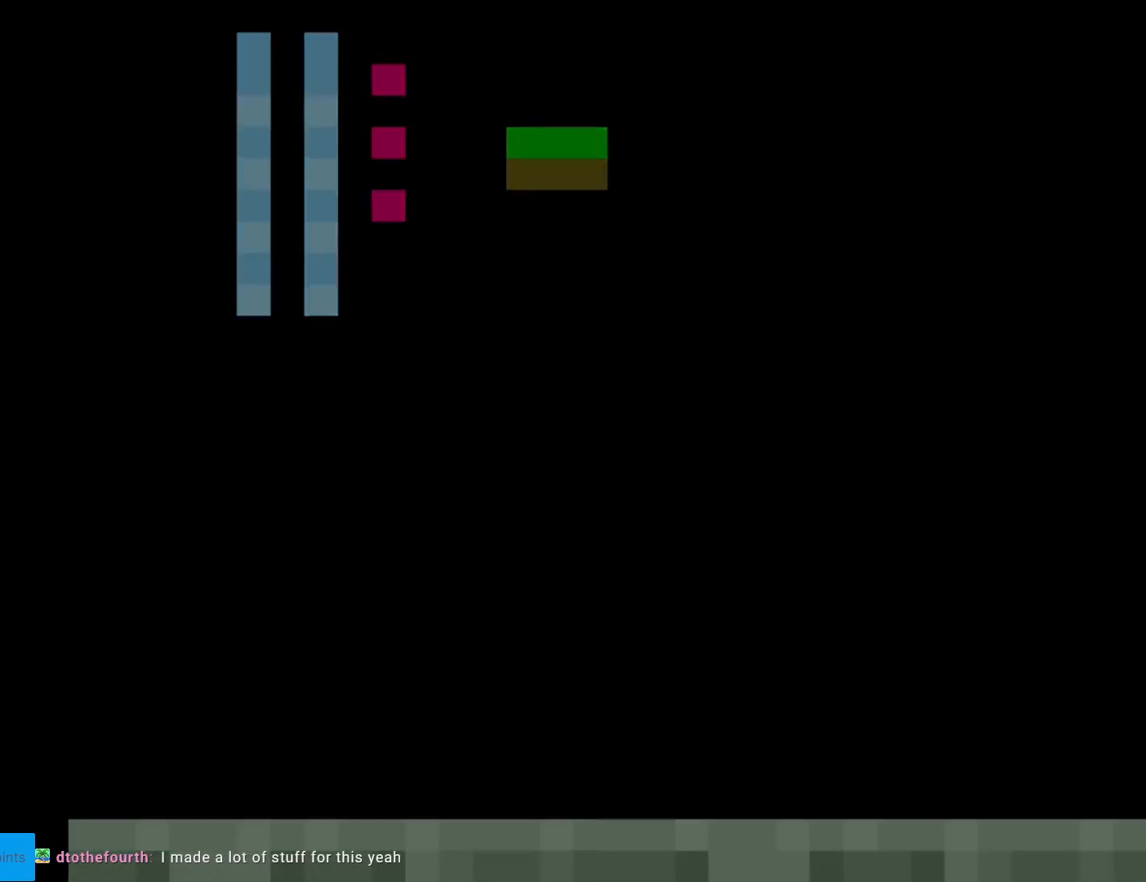
{"buttons": [], "events": []}
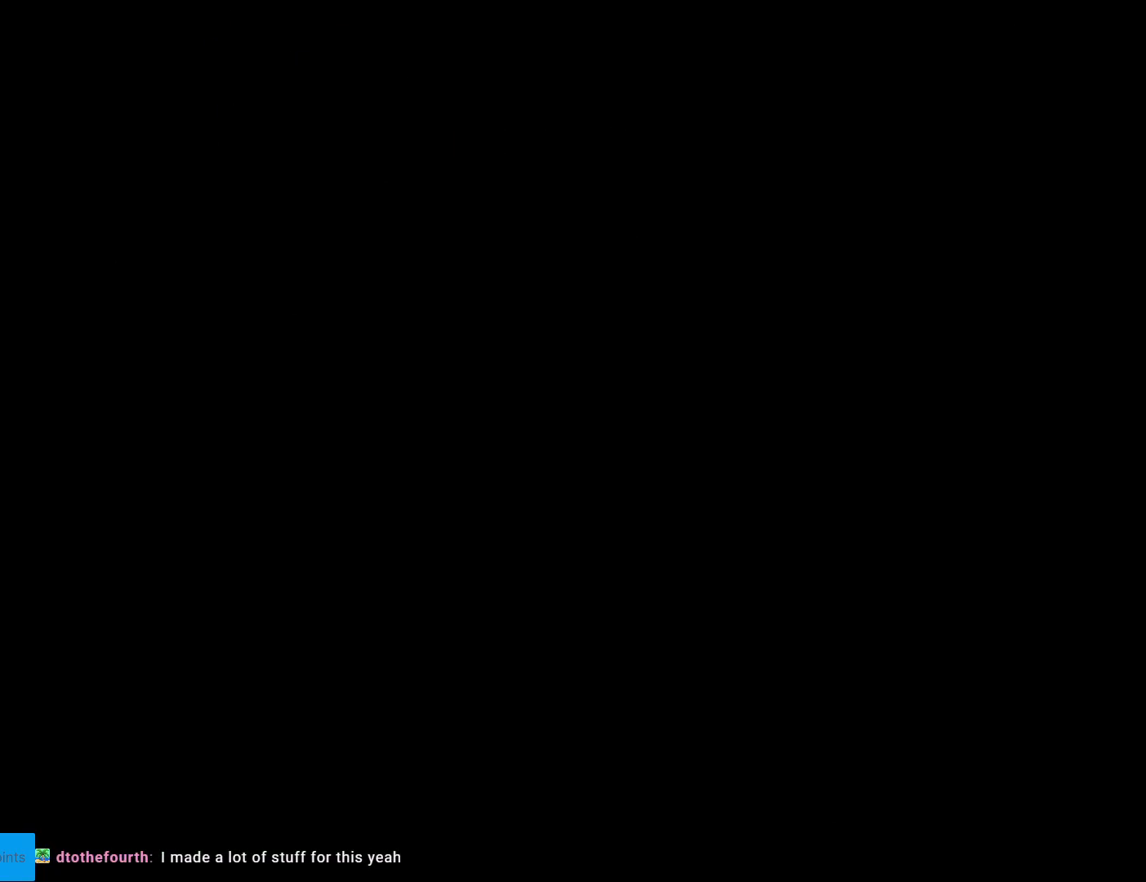
{"buttons": [], "events": []}
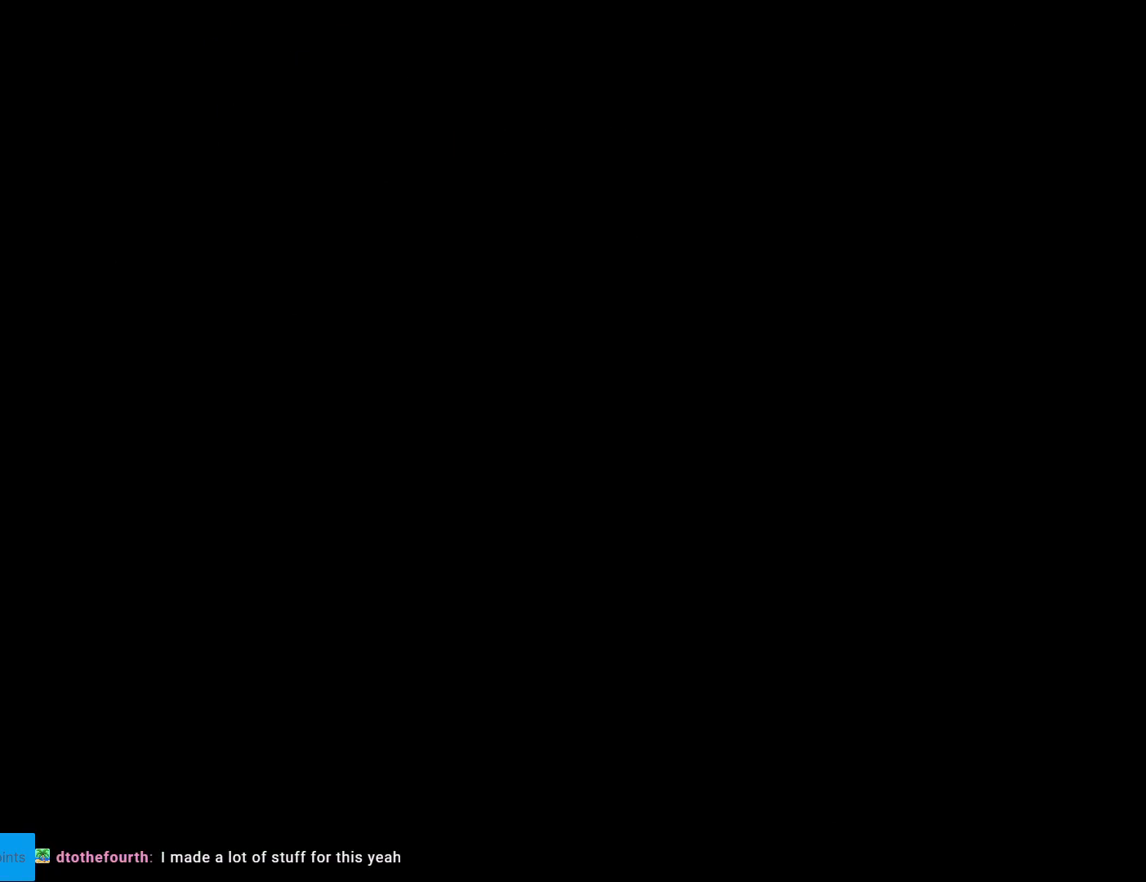
{"buttons": [], "events": []}
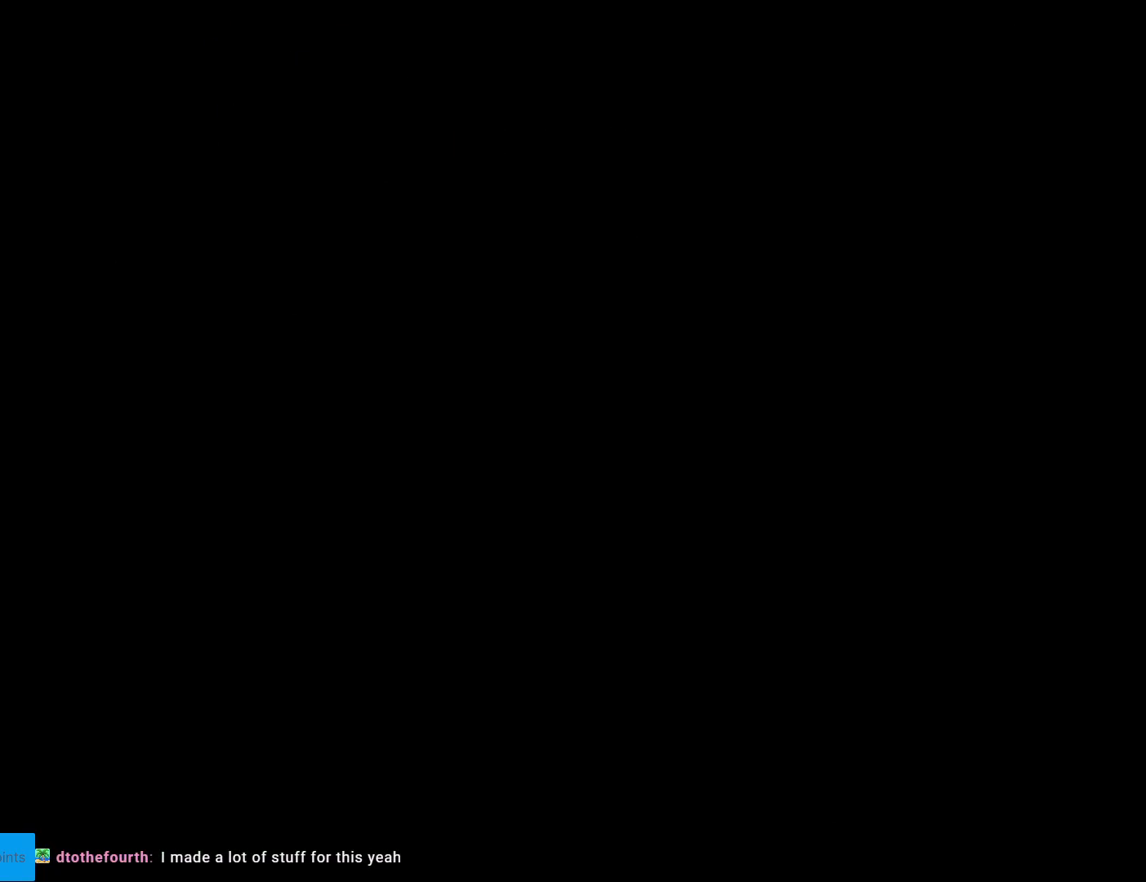
{"buttons": ["Y"], "events": [[401, "Y", "down"]]}
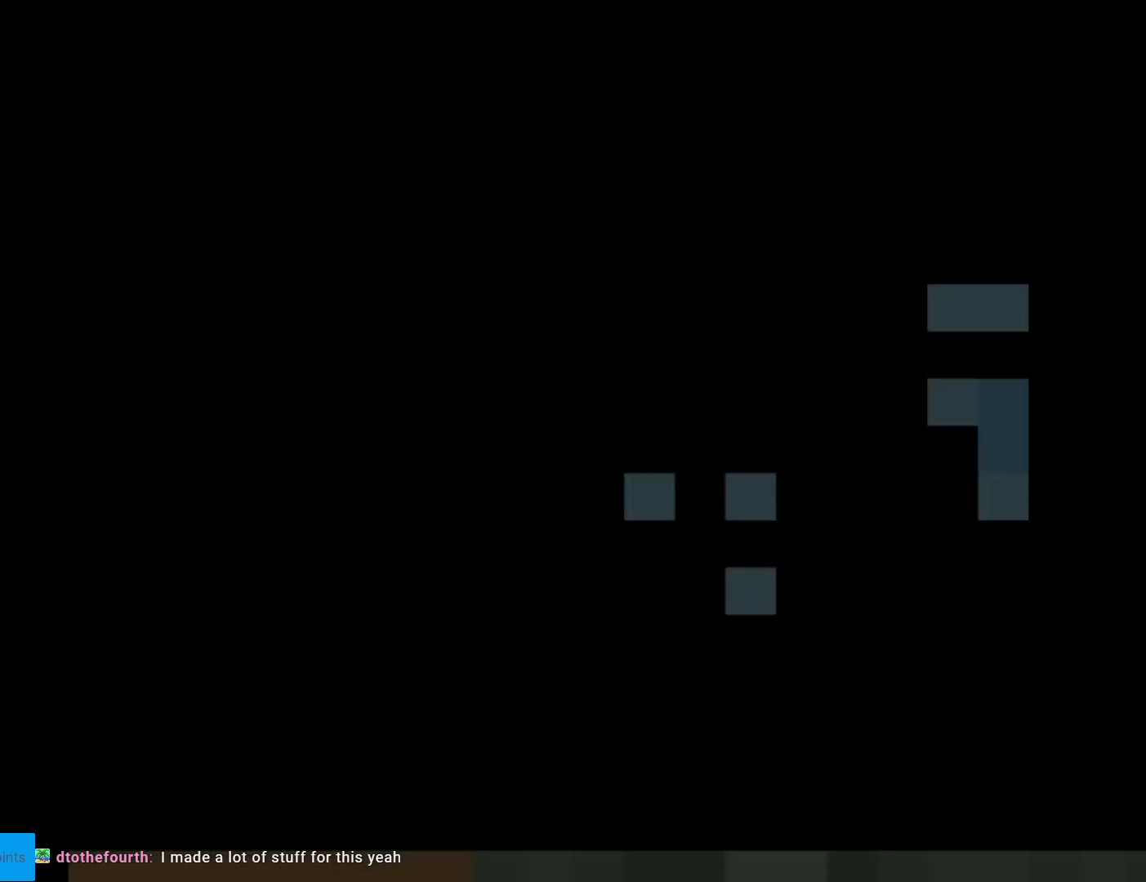
{"buttons": ["Y", "DPAD_RIGHT"], "events": [[66, "DPAD_RIGHT", "down"]]}